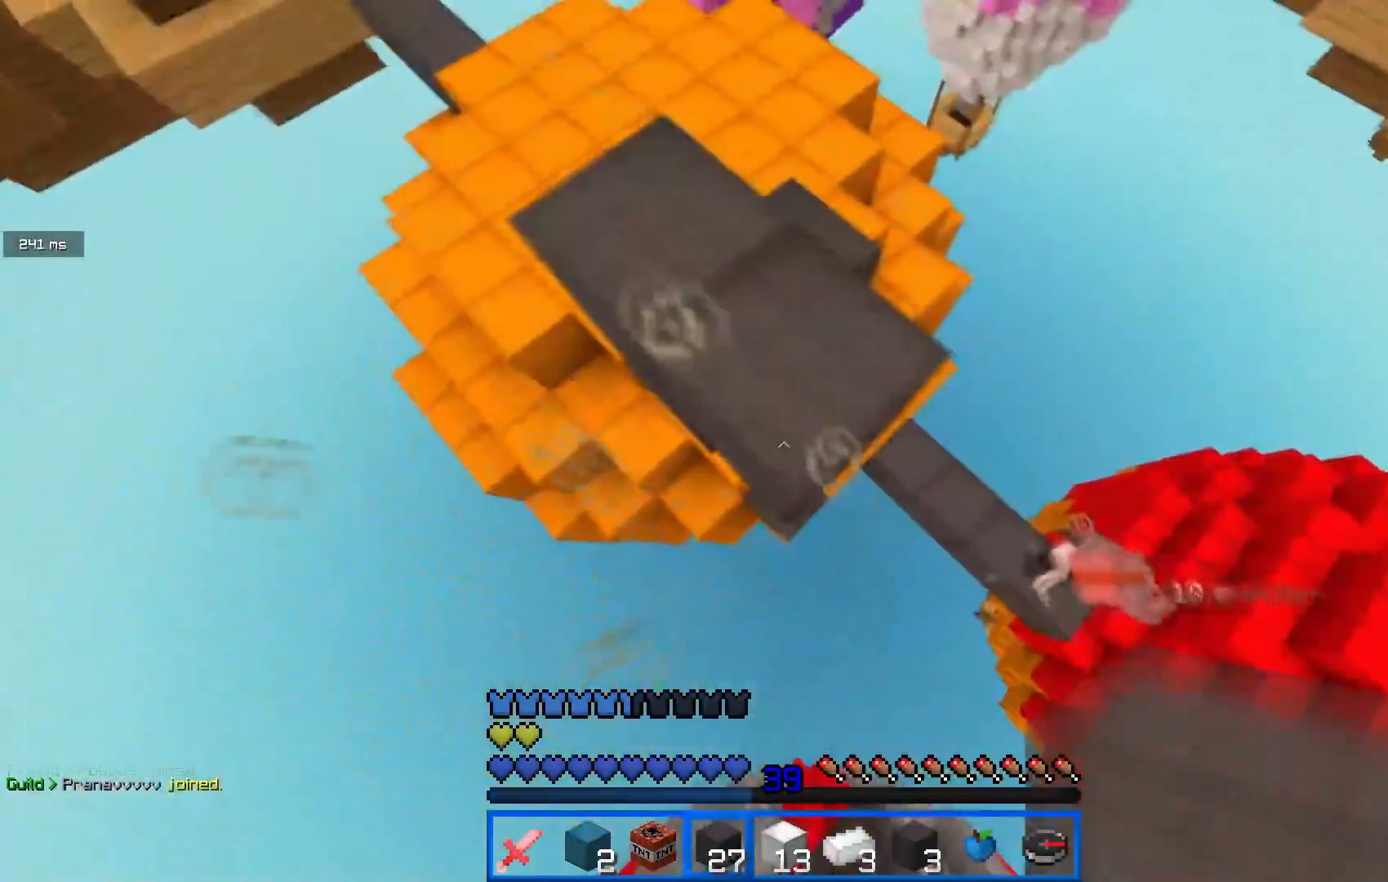
Gameplay with keyboard and mouse; each line is a JSON object with the keys and mouse buttons held at the frame after it. "events" lists presses ("down") and releases ("up") of "a", "d", "s", "w", "mouse_left" and "mouse_right" between this image and that frame as [ms after this image, input, new state], when the widget could be followed in between. "mouse_left", "mouse_right" = the "left", "right" buttons of the "mouse" list. No other keys are recorded. Fast repeated clicks can show as one long hold. Mouse movement is not recorded.
{"keys": ["s"], "mouse": [], "events": [[66, "s", "down"], [100, "mouse_right", "down"], [150, "mouse_right", "up"], [233, "a", "down"], [250, "d", "up"], [500, "a", "up"]]}
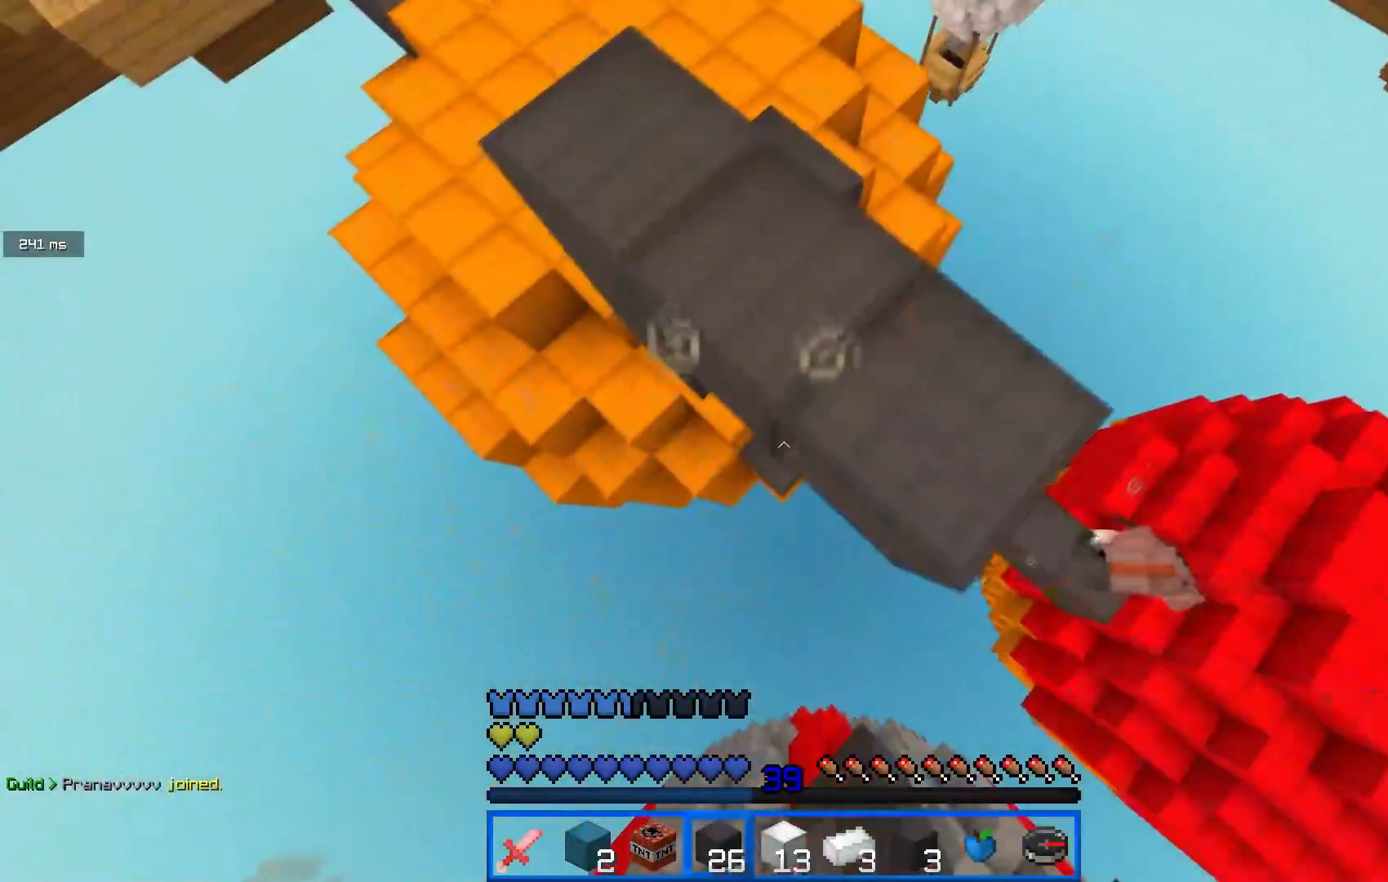
{"keys": ["s"], "mouse": [], "events": [[150, "mouse_right", "down"], [401, "mouse_right", "up"]]}
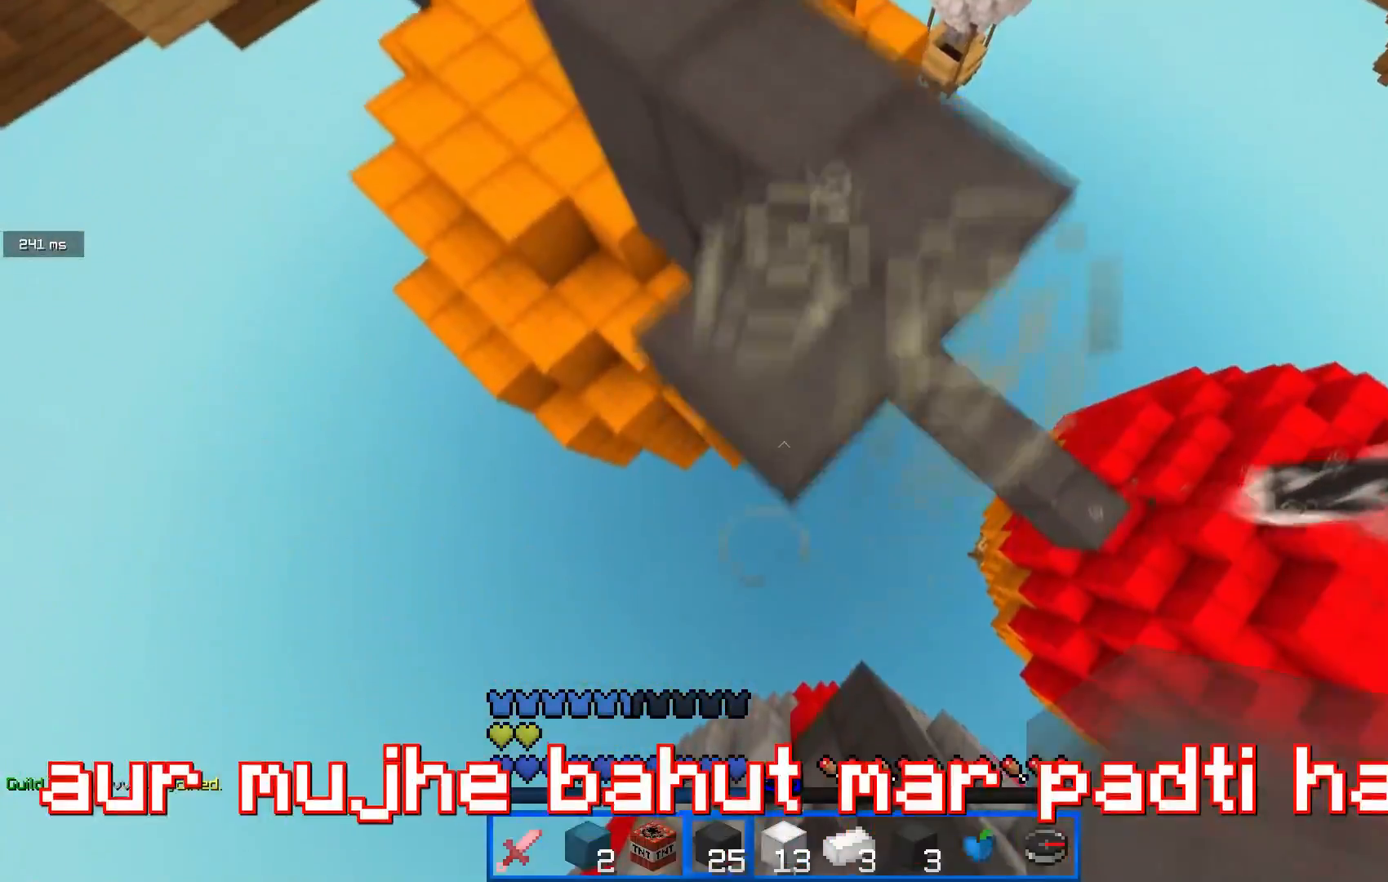
{"keys": ["a"], "mouse": [], "events": [[150, "mouse_right", "down"], [267, "a", "down"], [383, "s", "up"], [450, "mouse_right", "up"]]}
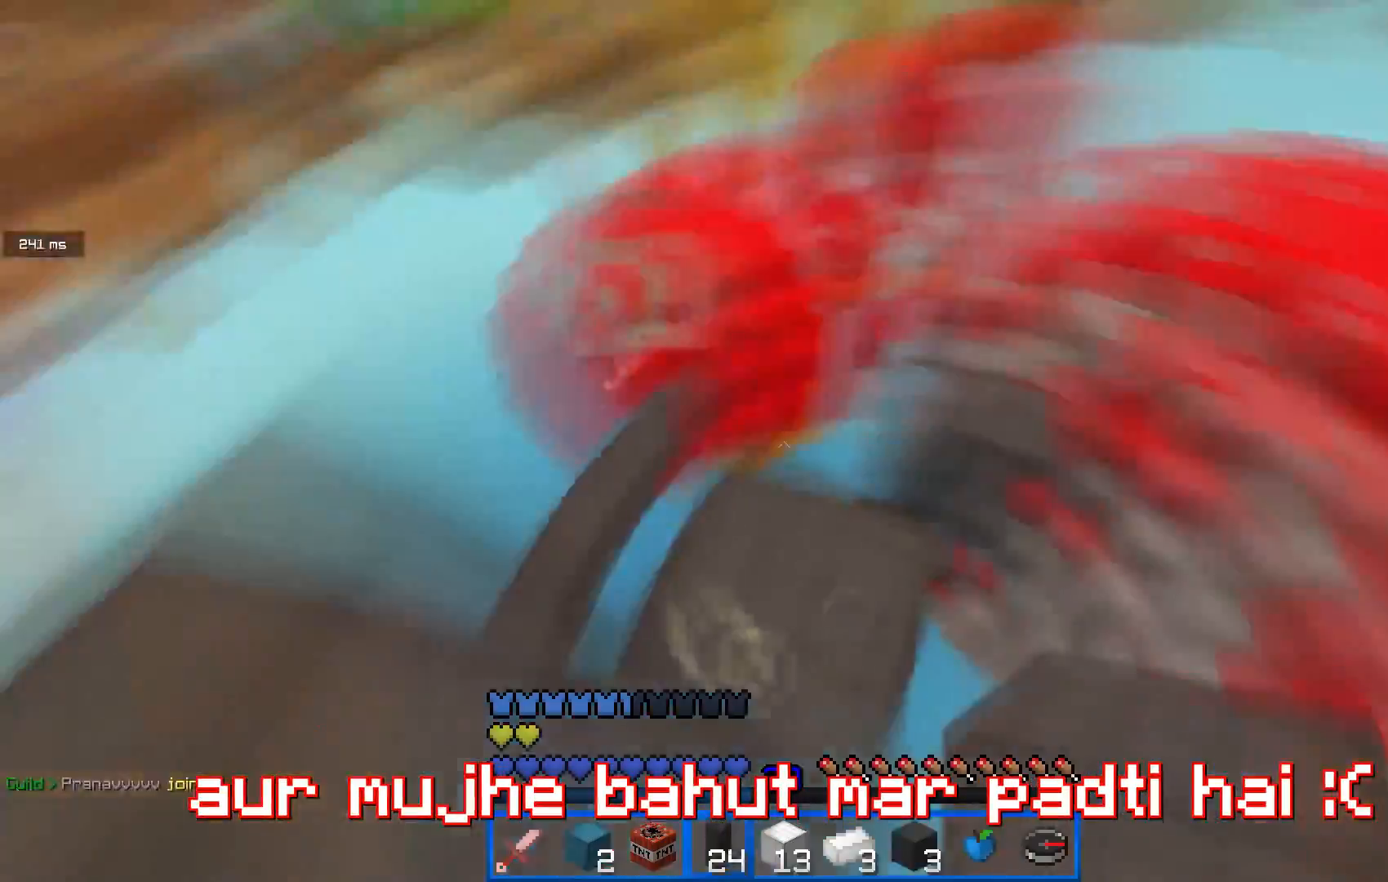
{"keys": ["w"], "mouse": [], "events": [[100, "a", "up"], [117, "w", "down"], [167, "mouse_left", "down"], [267, "mouse_left", "up"]]}
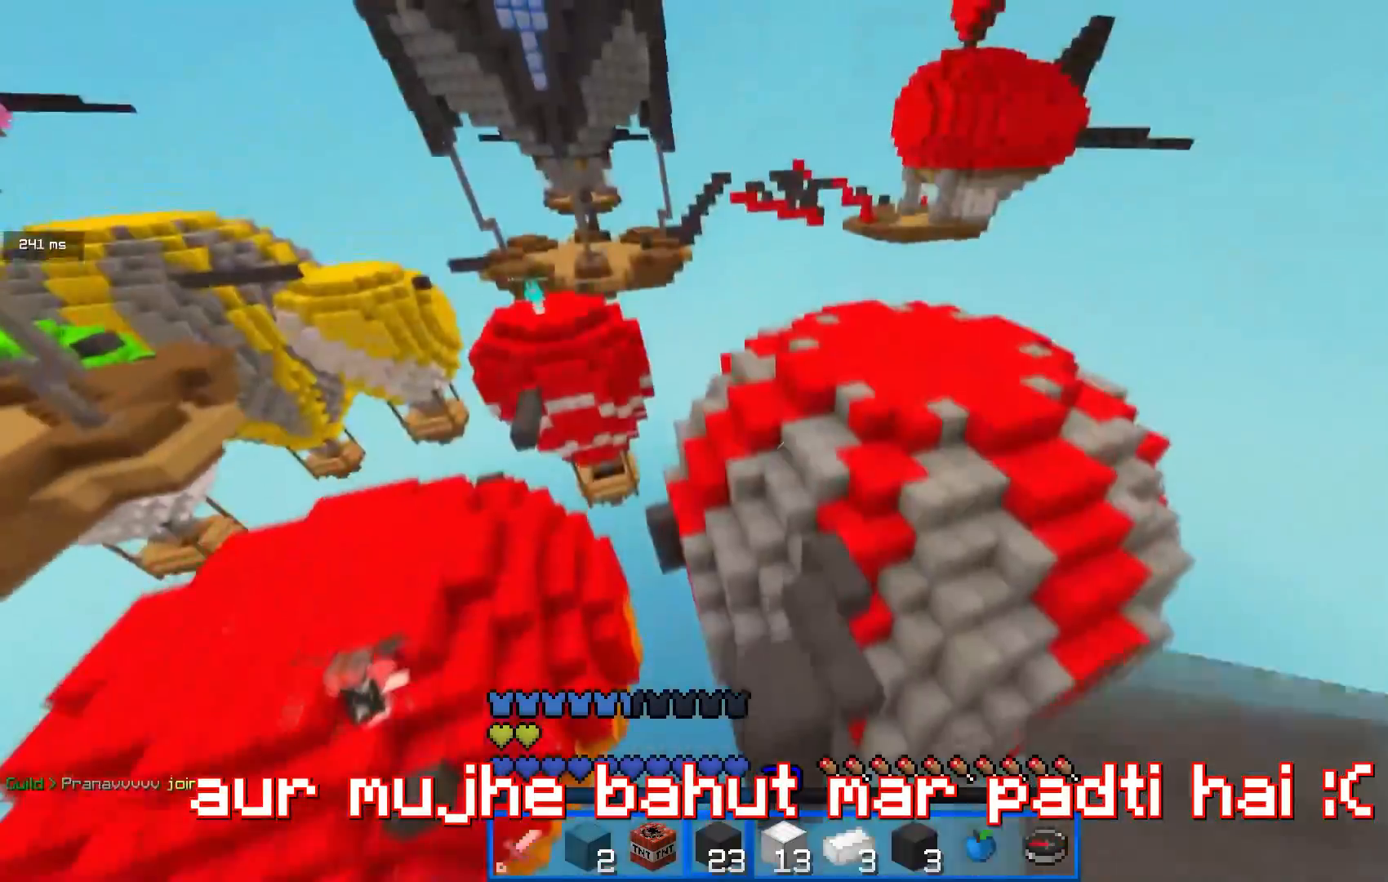
{"keys": ["w"], "mouse": [], "events": [[16, "w", "up"], [300, "d", "down"], [317, "w", "down"], [467, "d", "up"]]}
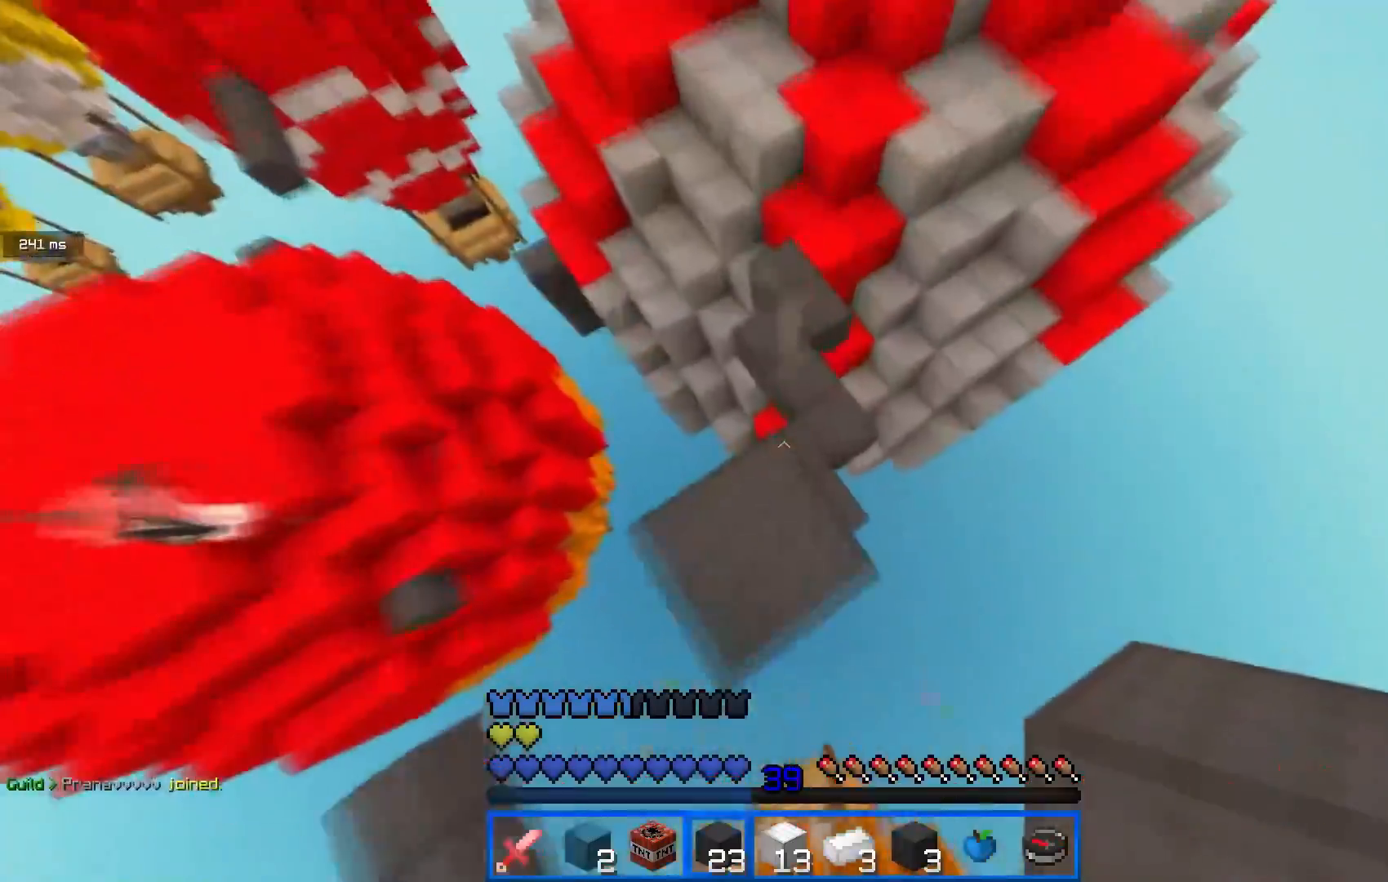
{"keys": ["w"], "mouse": ["right"], "events": [[484, "mouse_right", "down"]]}
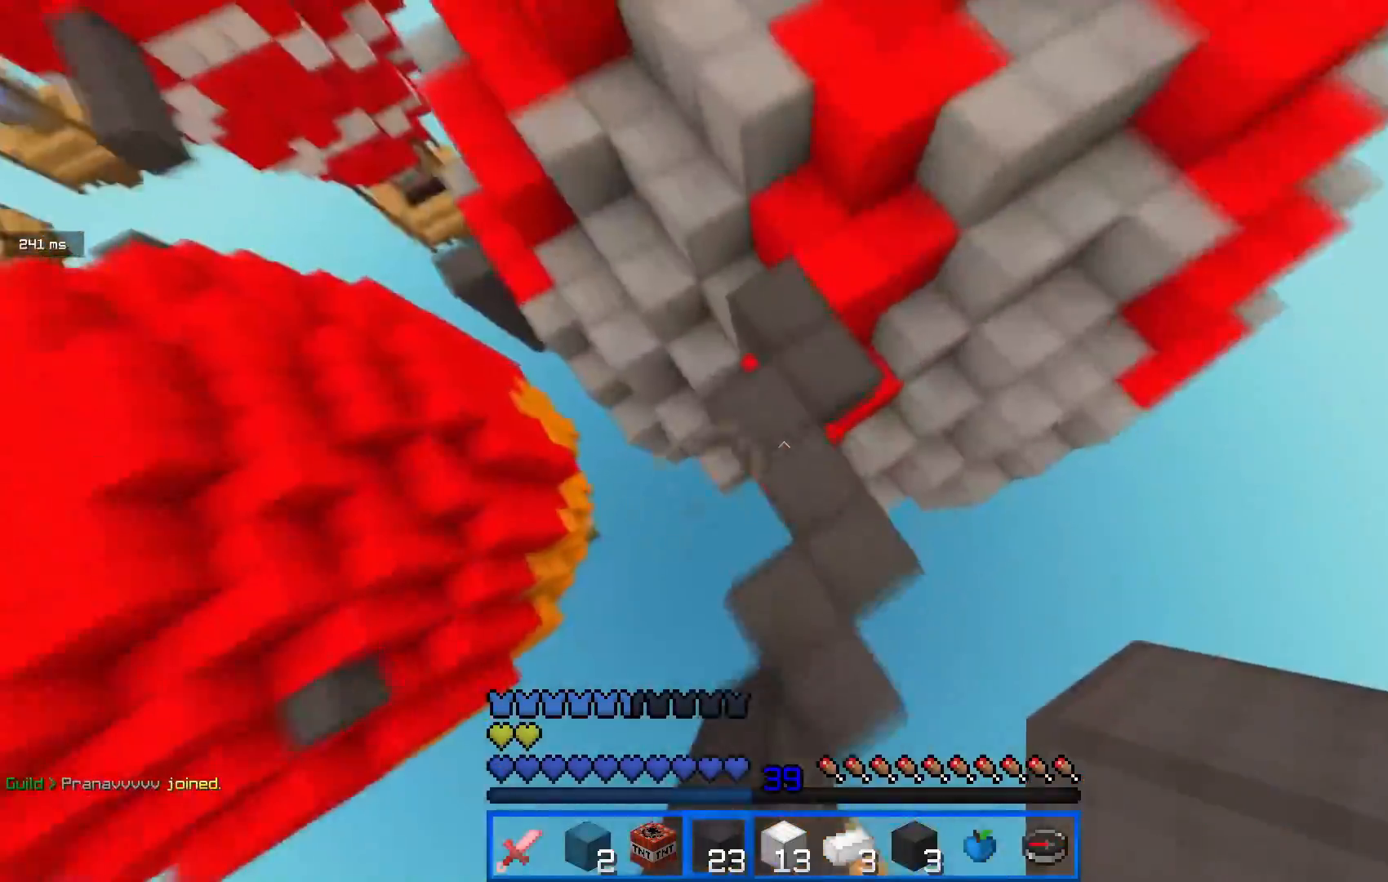
{"keys": ["w"], "mouse": [], "events": [[100, "mouse_right", "up"]]}
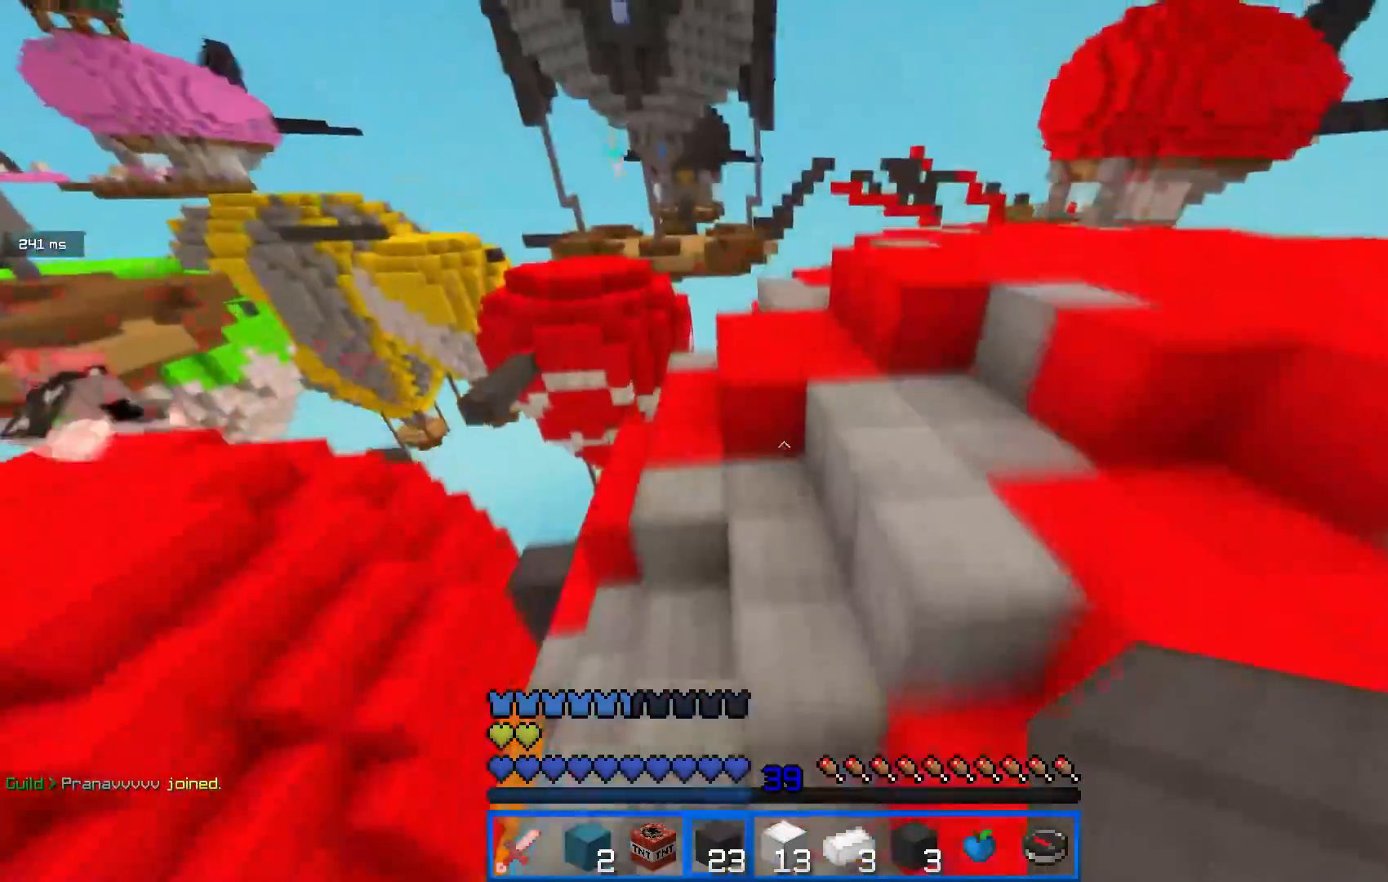
{"keys": ["w"], "mouse": [], "events": [[217, "mouse_left", "down"], [351, "mouse_left", "up"]]}
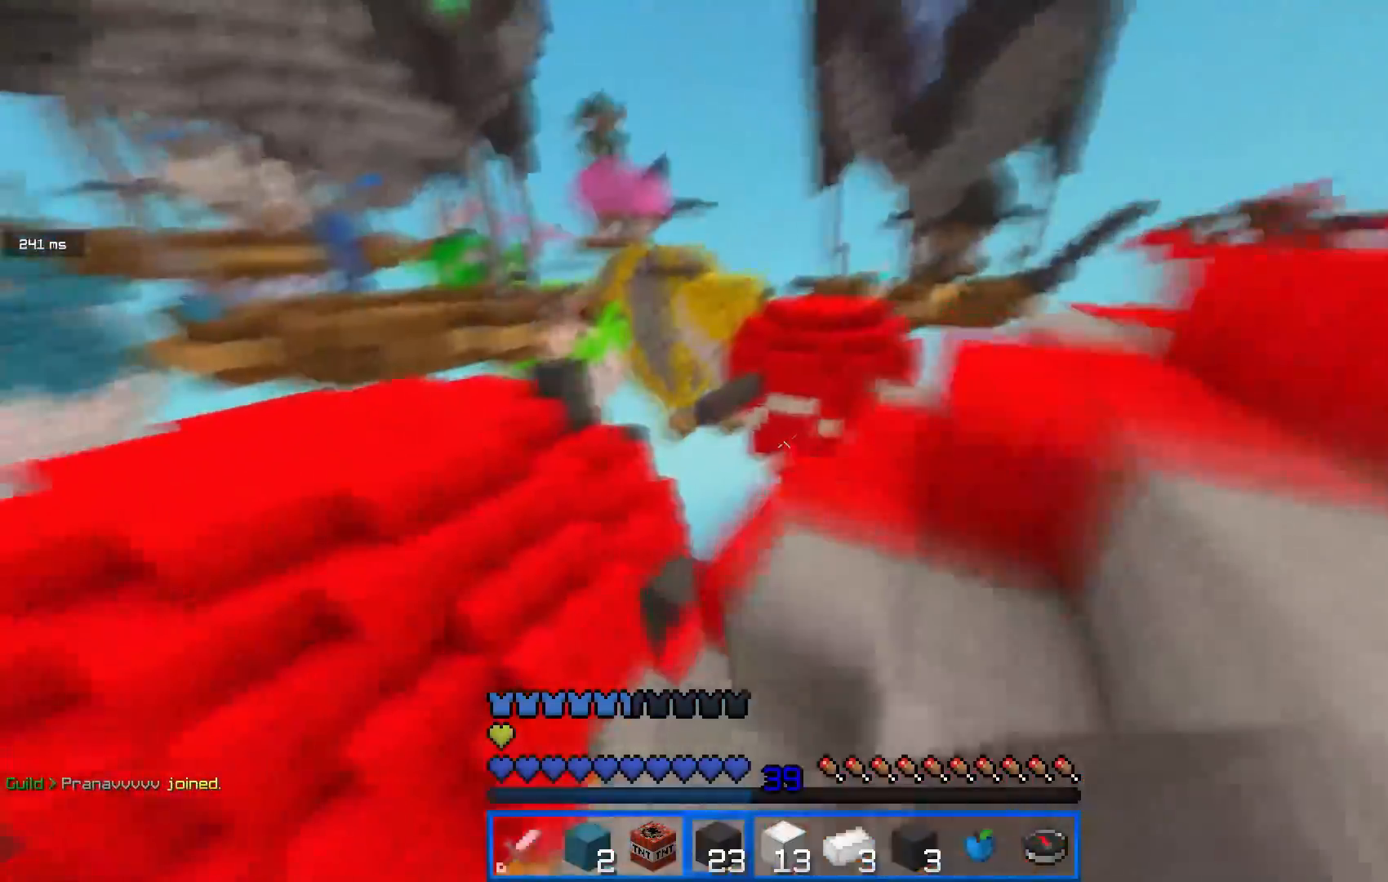
{"keys": ["w"], "mouse": [], "events": []}
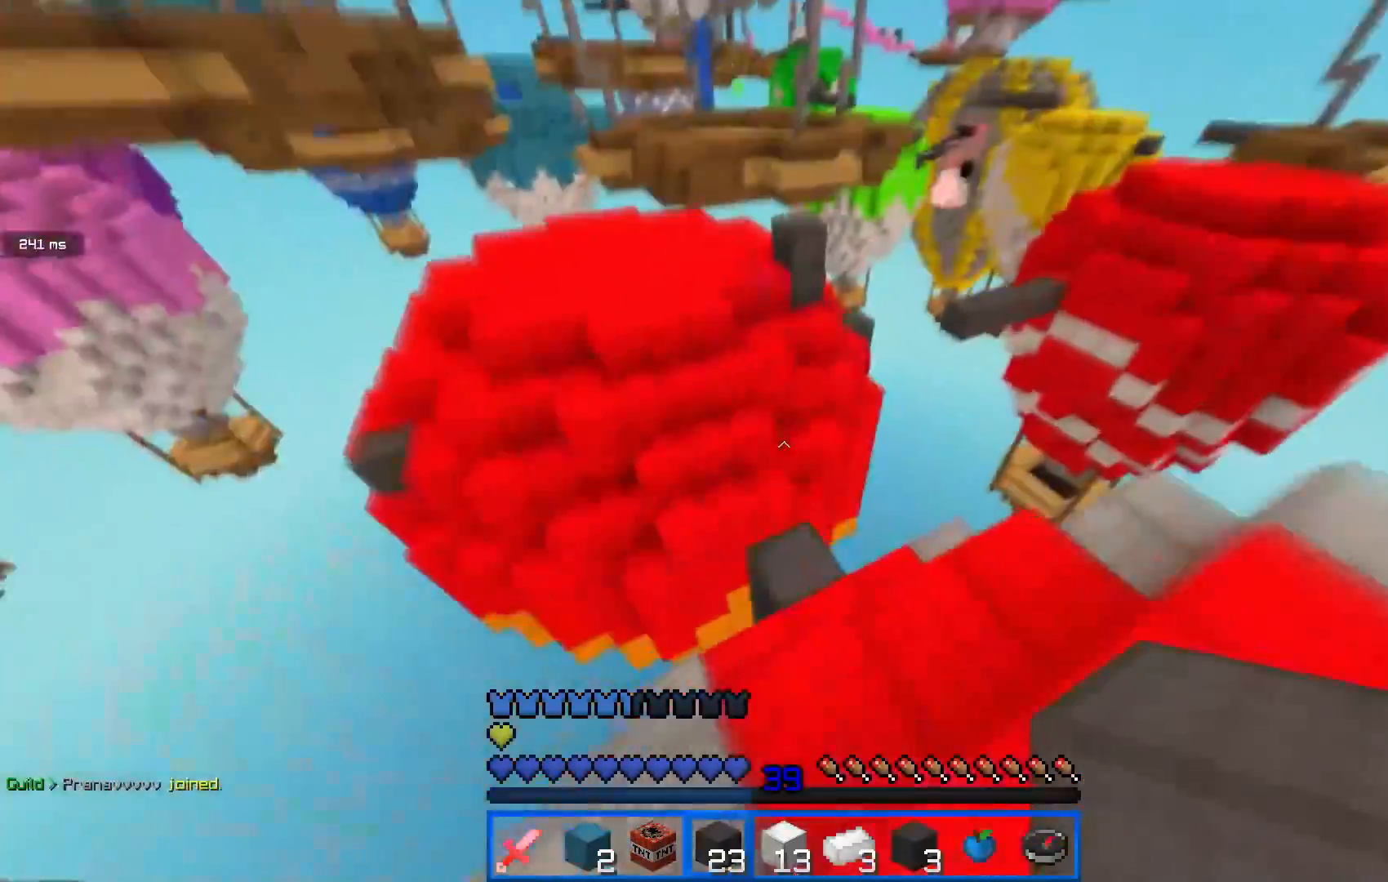
{"keys": ["w"], "mouse": [], "events": [[267, "w", "up"], [434, "w", "down"]]}
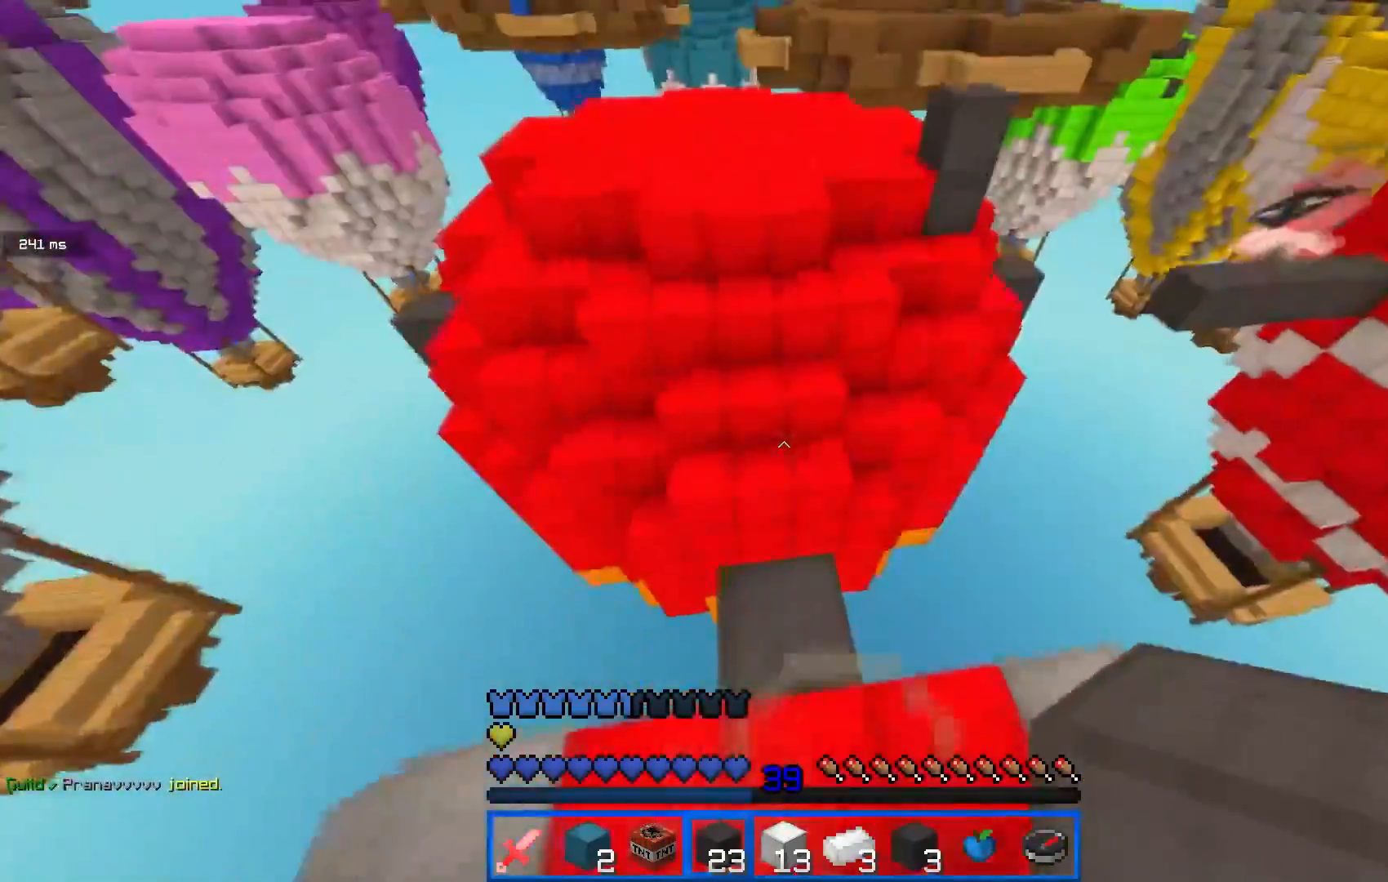
{"keys": ["w"], "mouse": [], "events": []}
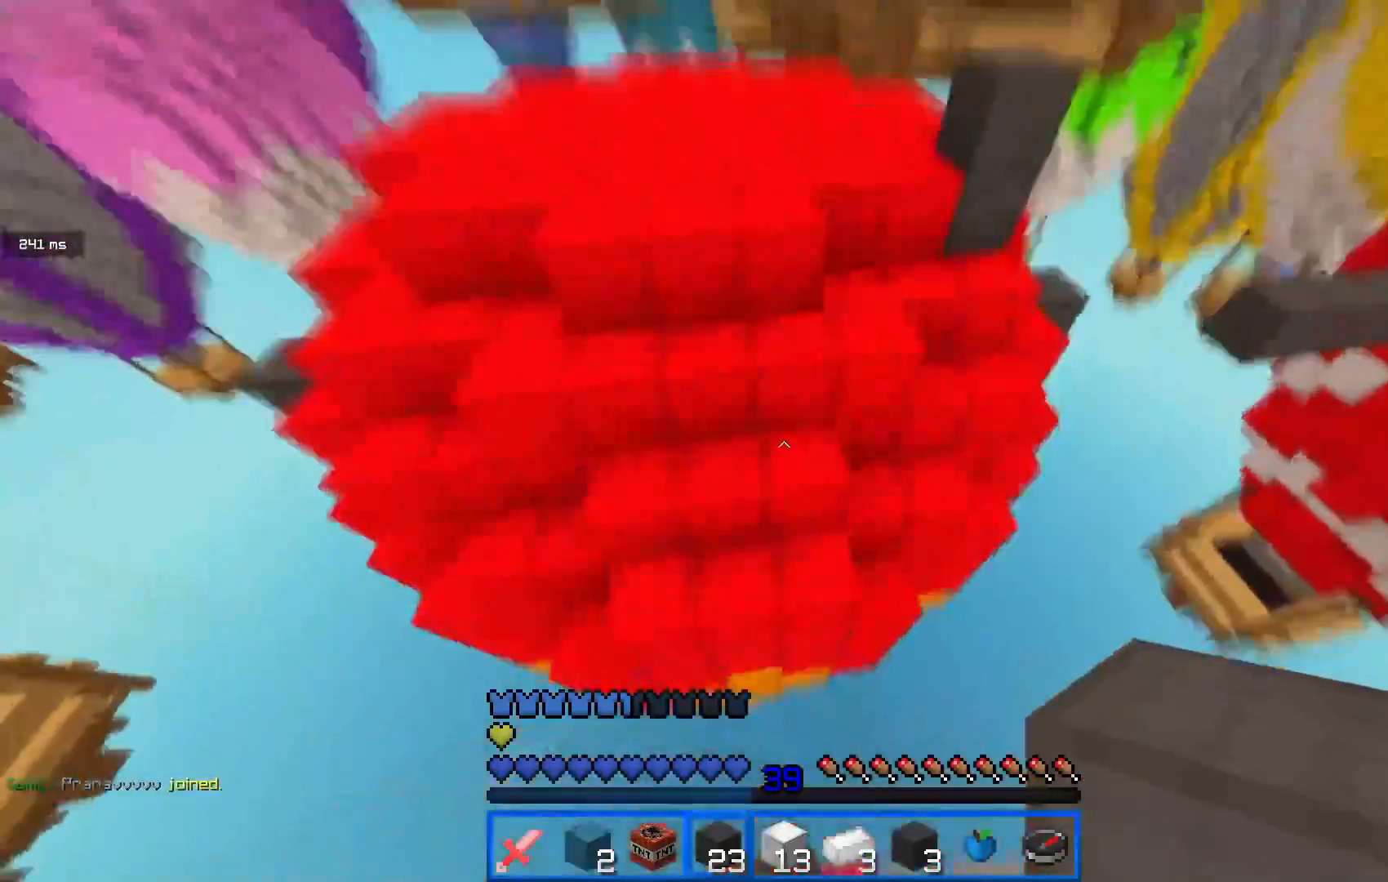
{"keys": ["a", "w"], "mouse": [], "events": [[367, "a", "down"]]}
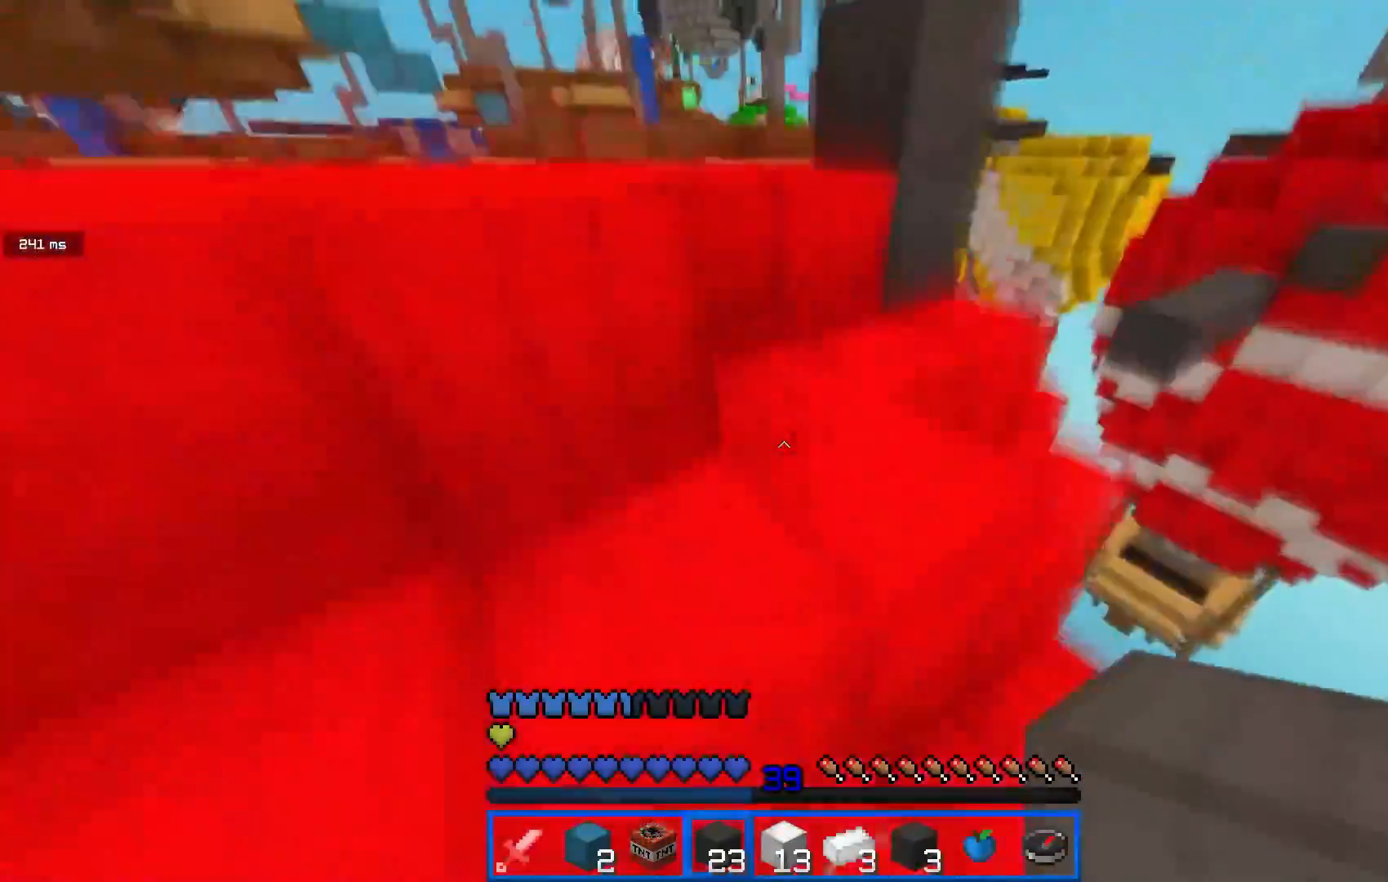
{"keys": ["w"], "mouse": ["left"], "events": [[200, "a", "up"], [333, "mouse_left", "down"]]}
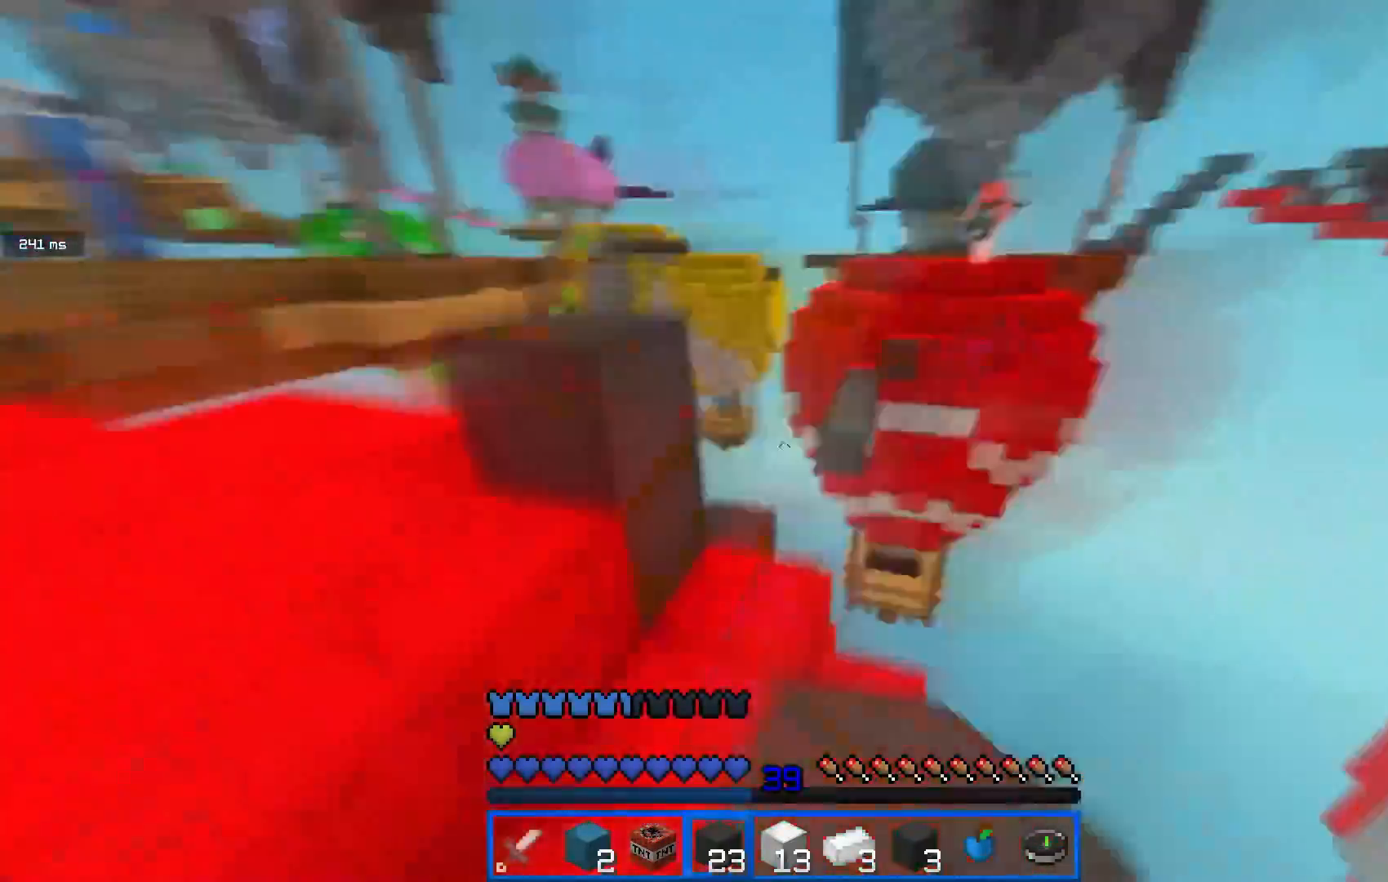
{"keys": ["w"], "mouse": [], "events": [[134, "w", "up"], [250, "mouse_left", "up"], [250, "w", "down"]]}
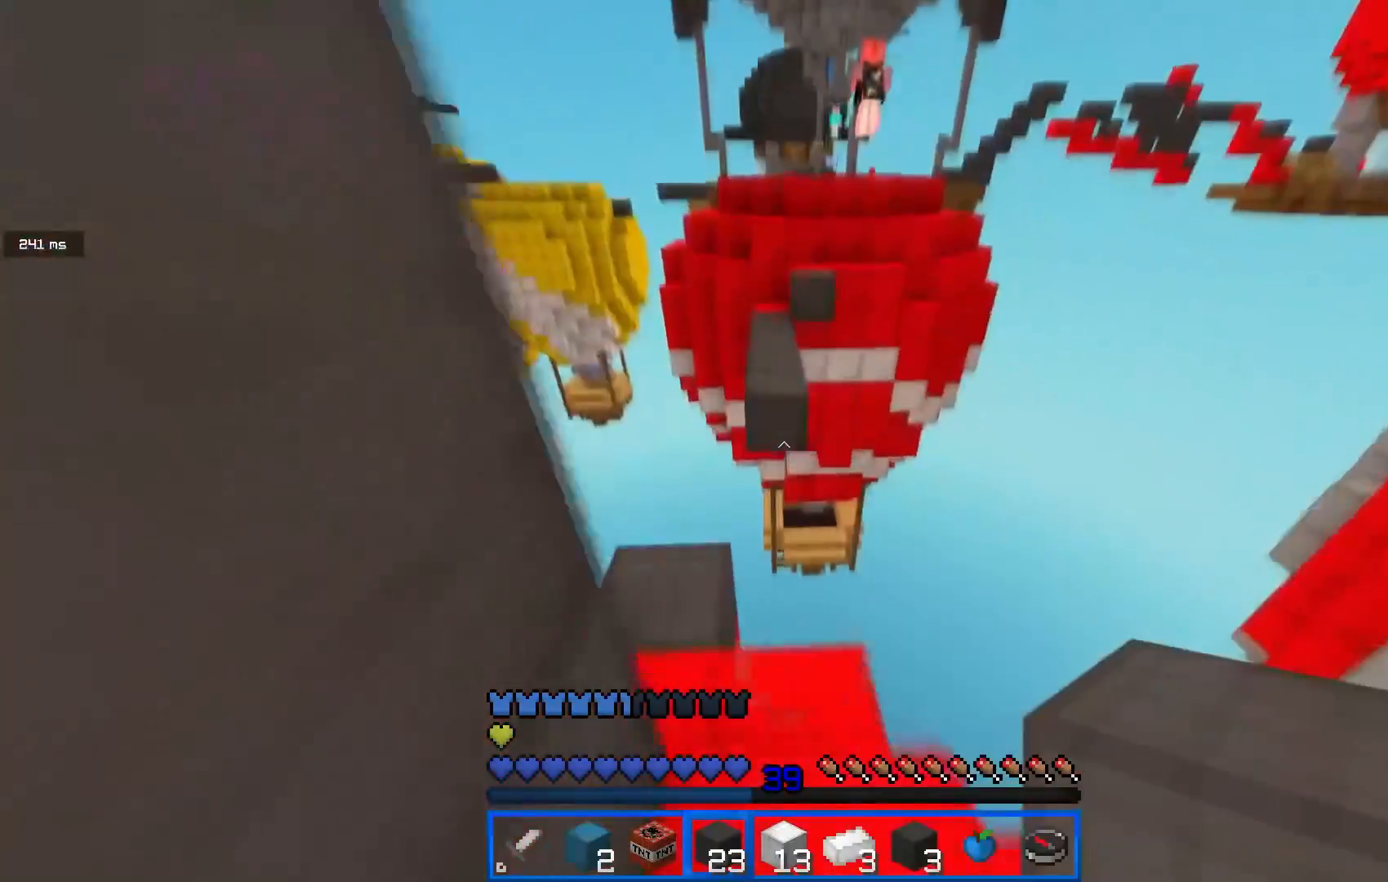
{"keys": ["w"], "mouse": [], "events": [[66, "a", "down"], [400, "a", "up"]]}
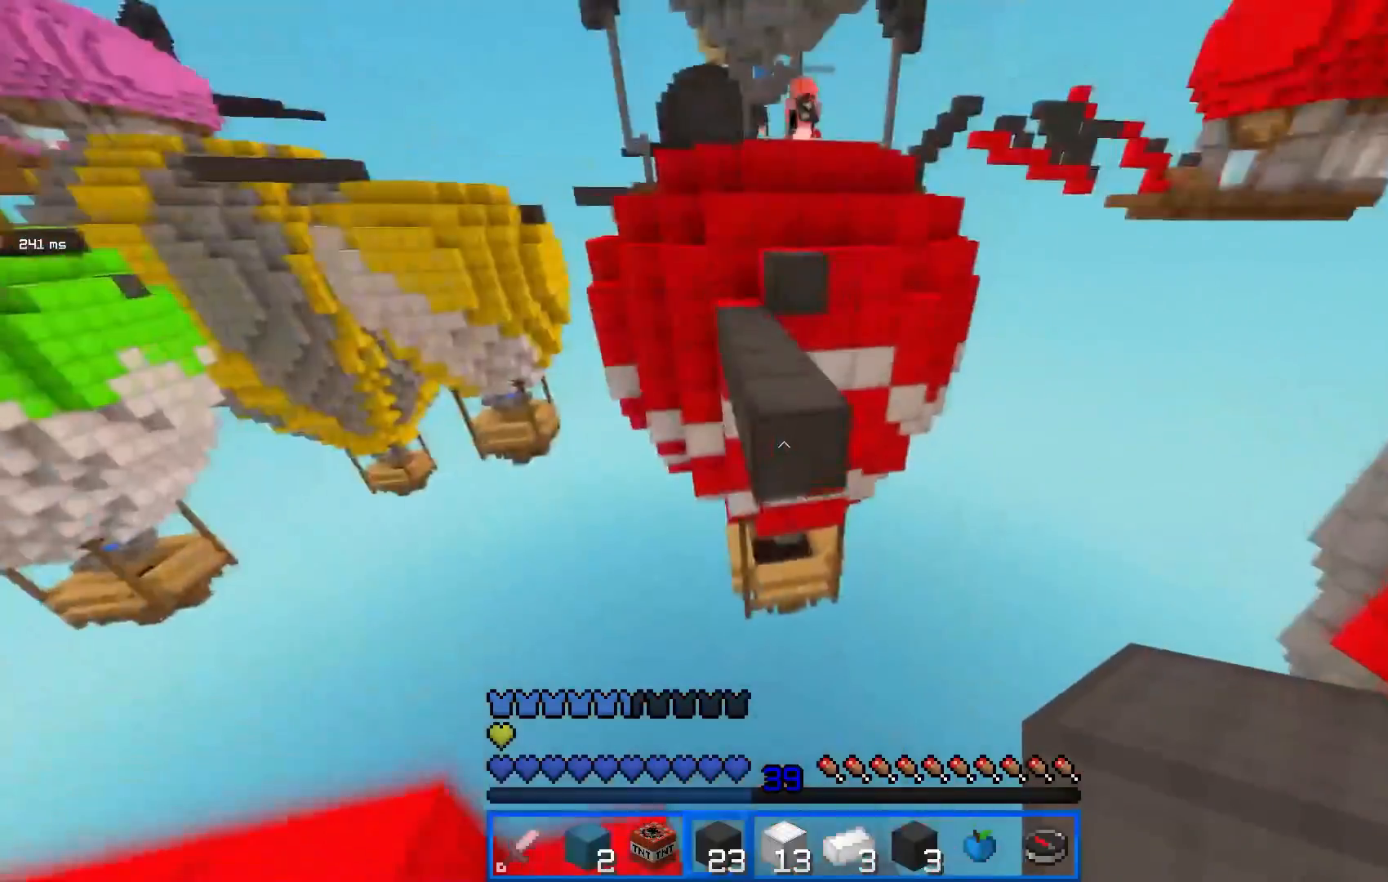
{"keys": ["w"], "mouse": ["left"], "events": [[384, "mouse_left", "down"]]}
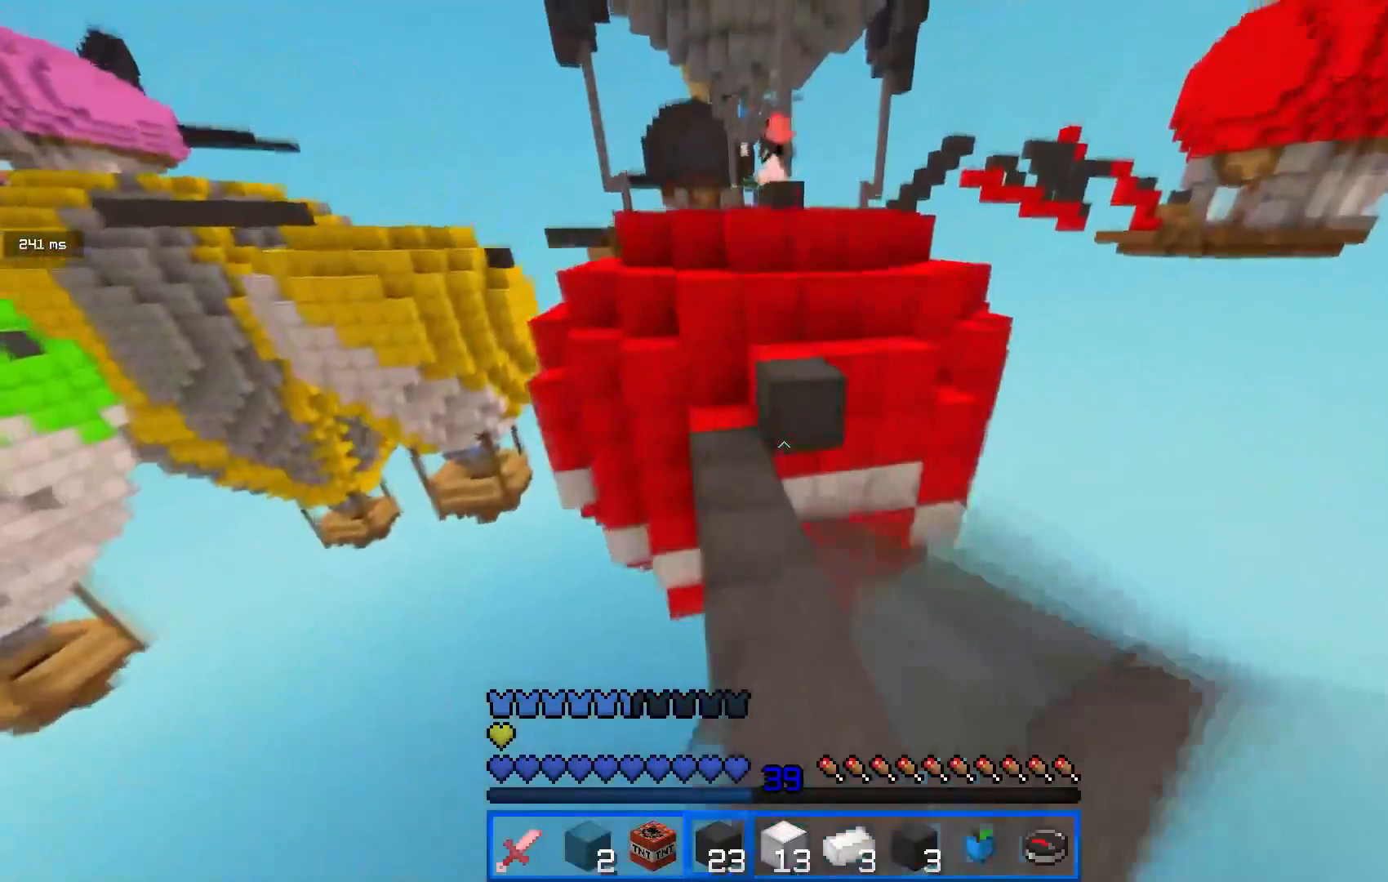
{"keys": ["w"], "mouse": [], "events": [[33, "mouse_left", "up"], [117, "mouse_left", "down"], [284, "mouse_left", "up"]]}
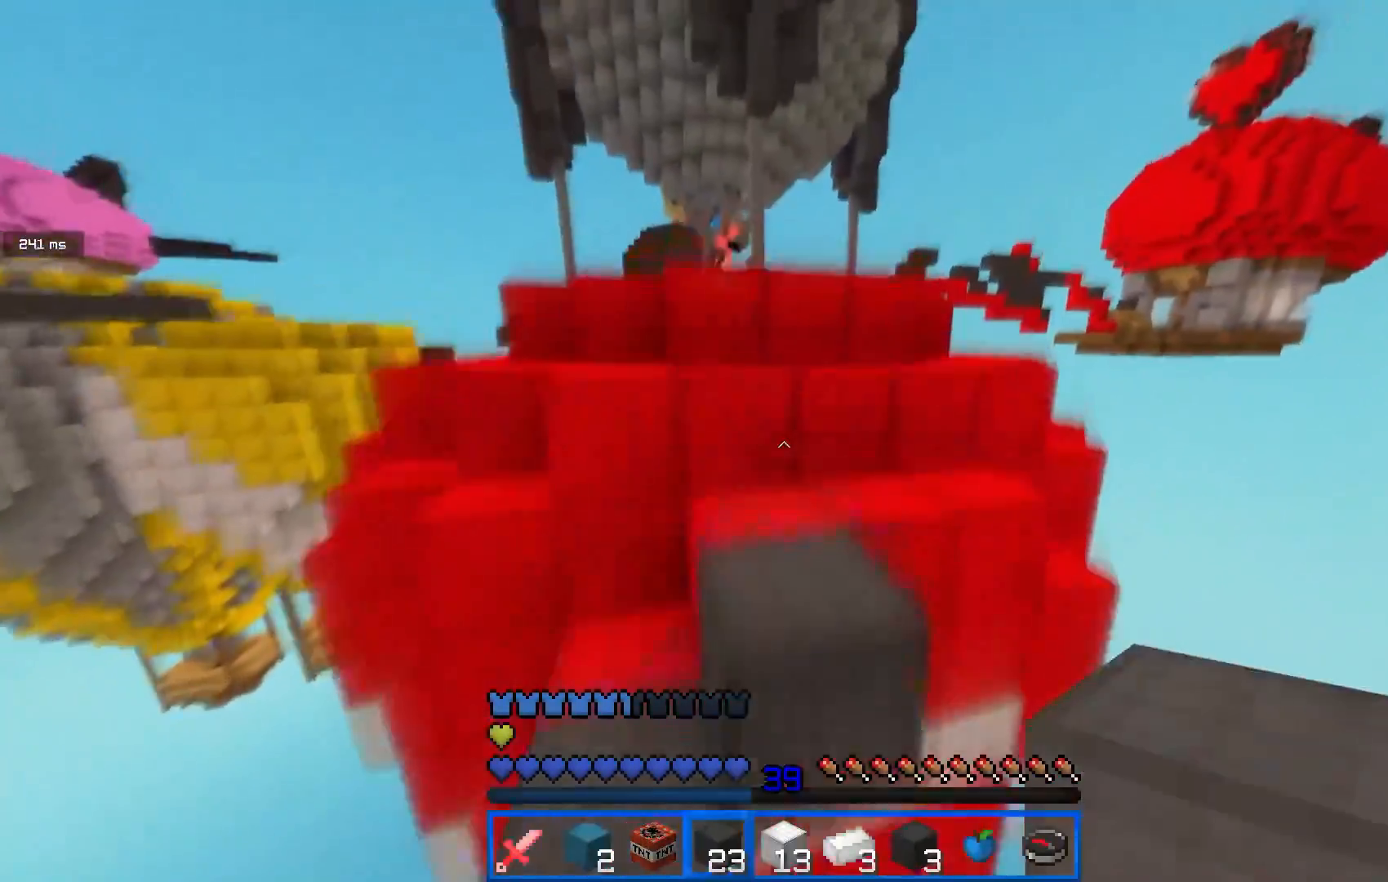
{"keys": ["d", "w"], "mouse": [], "events": [[166, "d", "down"]]}
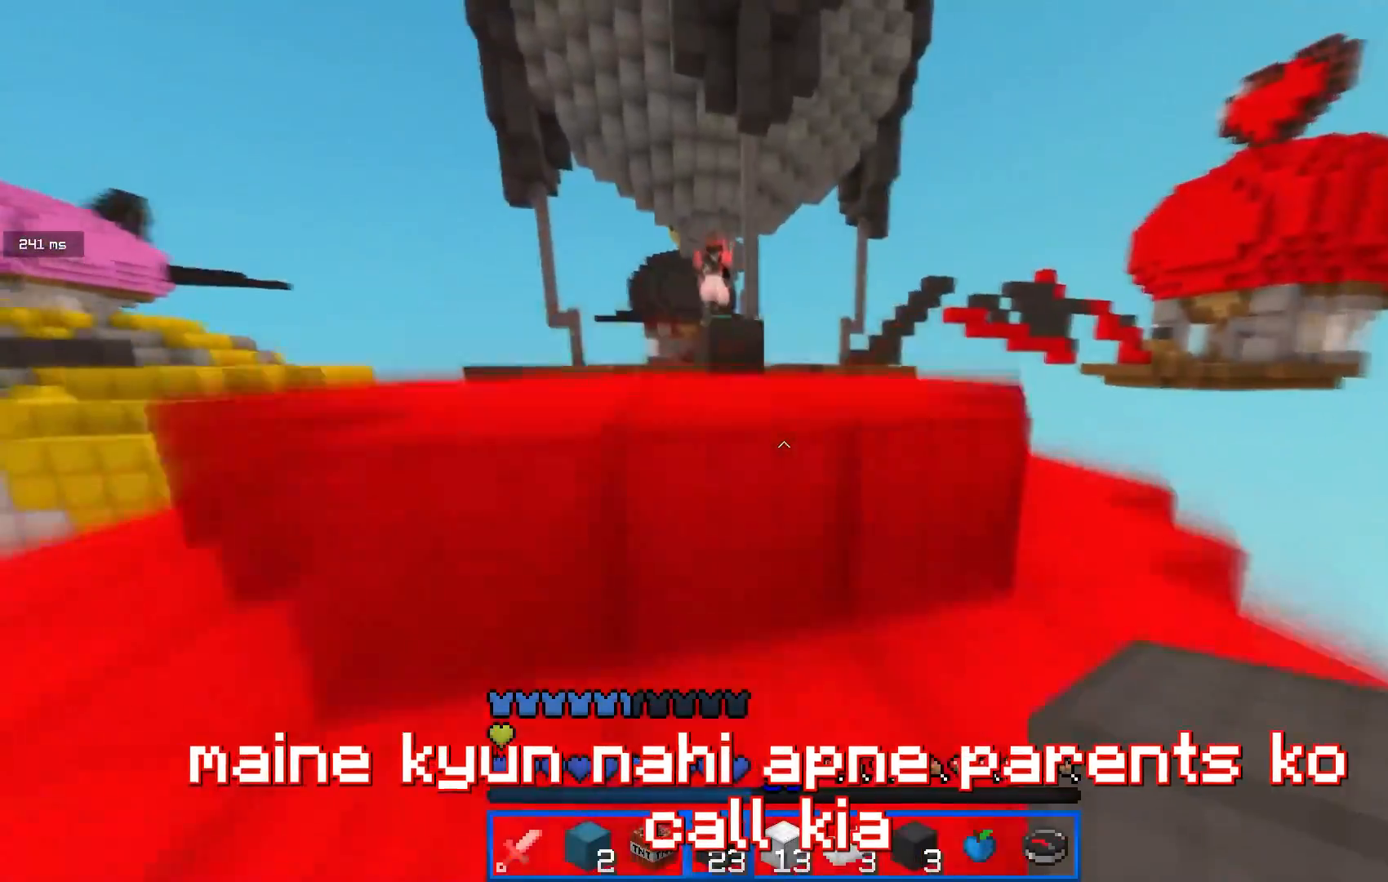
{"keys": ["w"], "mouse": [], "events": [[217, "d", "up"], [234, "a", "down"], [434, "a", "up"]]}
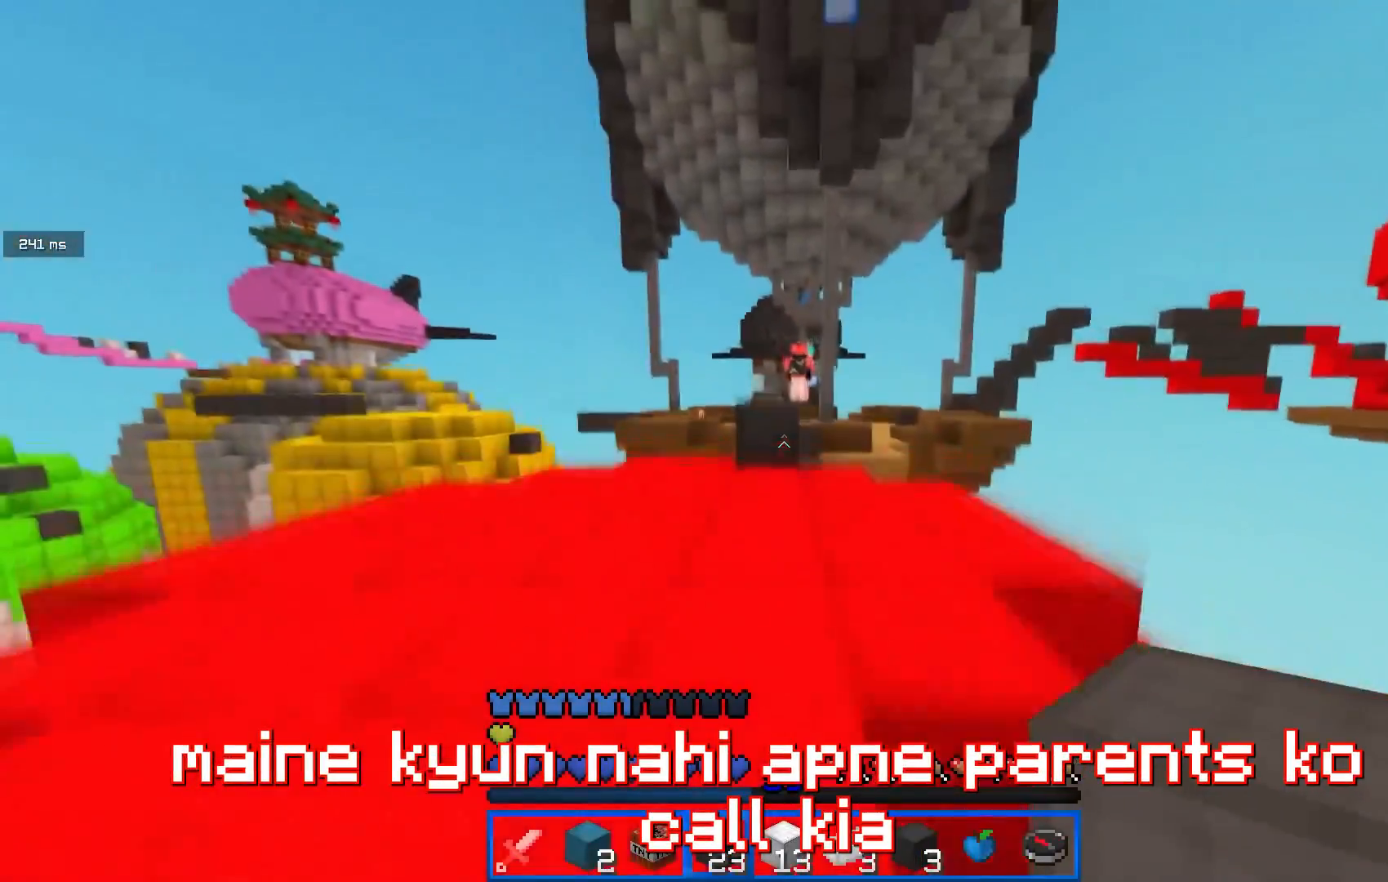
{"keys": ["w"], "mouse": [], "events": []}
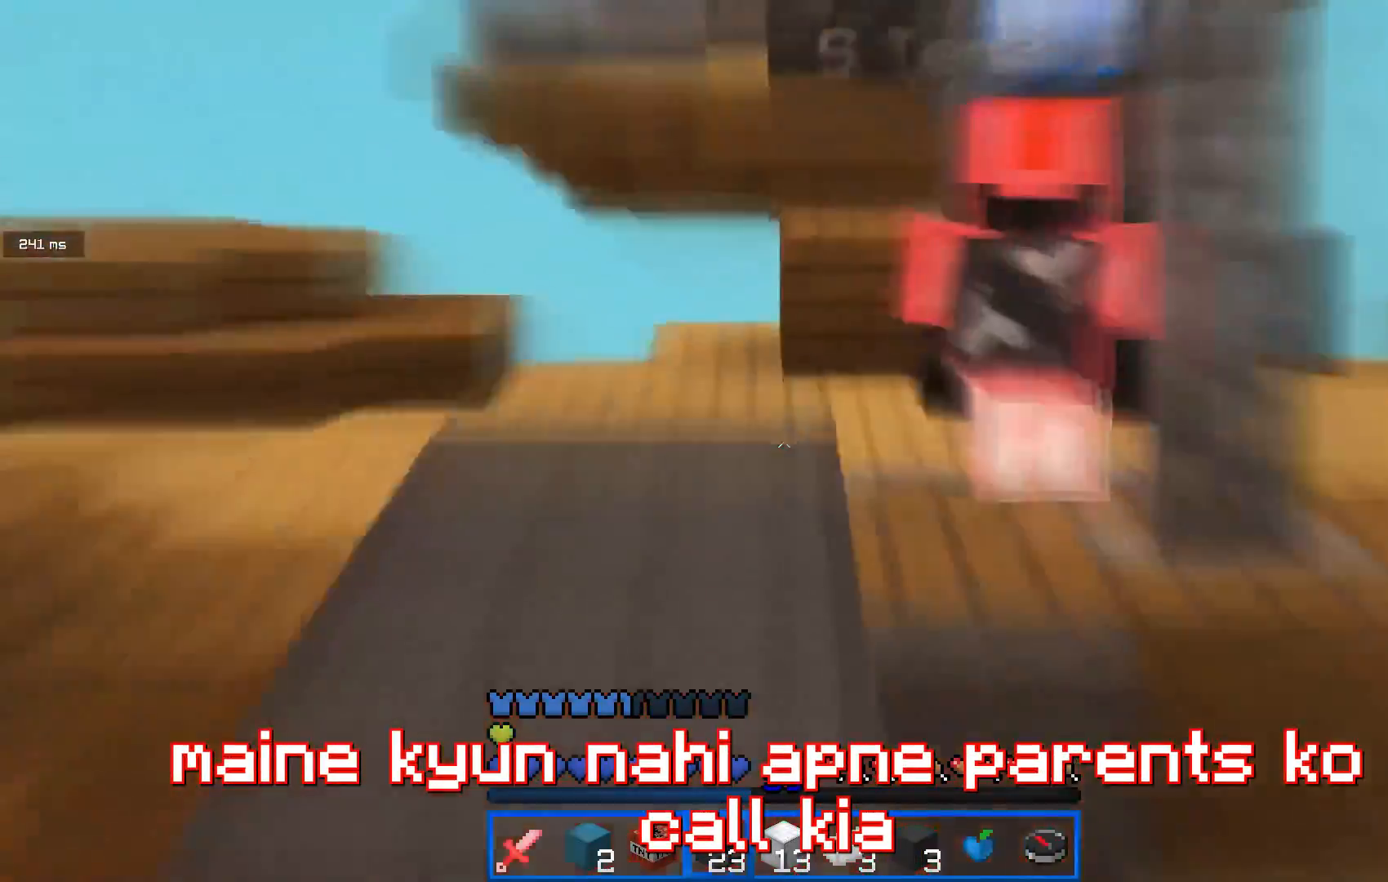
{"keys": ["w"], "mouse": [], "events": []}
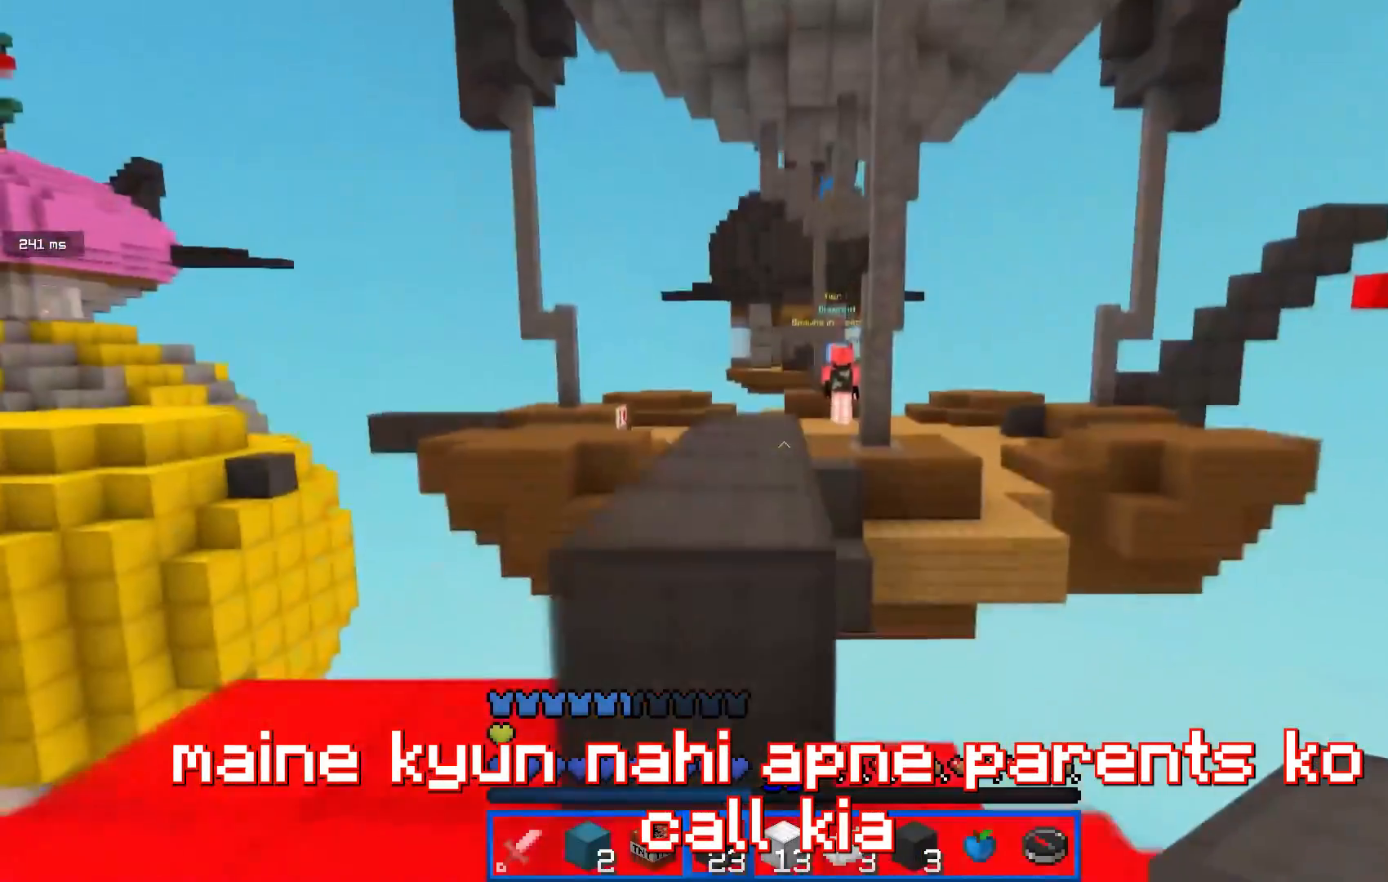
{"keys": ["w"], "mouse": [], "events": []}